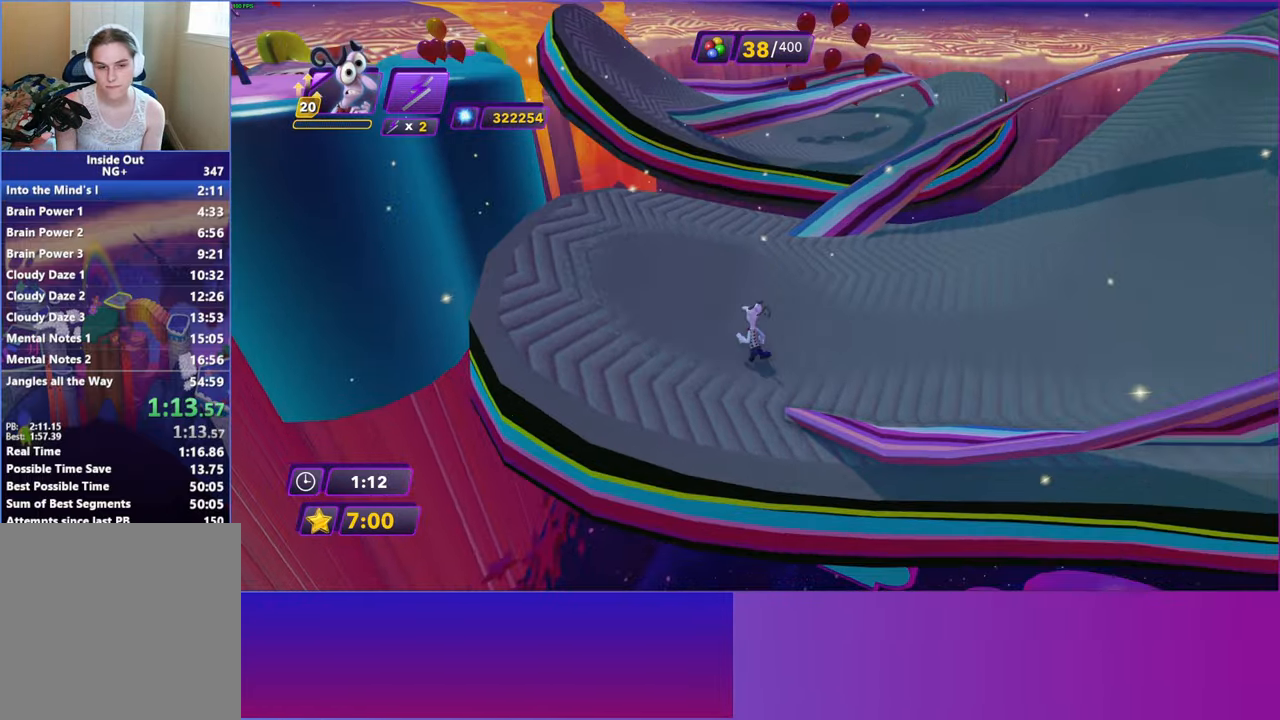
Gameplay with a controller (Xbox layout); each line is a JSON object with the inputs held at the frame after it. "events" lists button and stick changes between this image and that frame as [ms after this image, input, new state], when the widget could be followed in between. Not read: right_stick.
{"buttons": [], "left_stick": "center", "events": [[433, "left_stick", "center"]]}
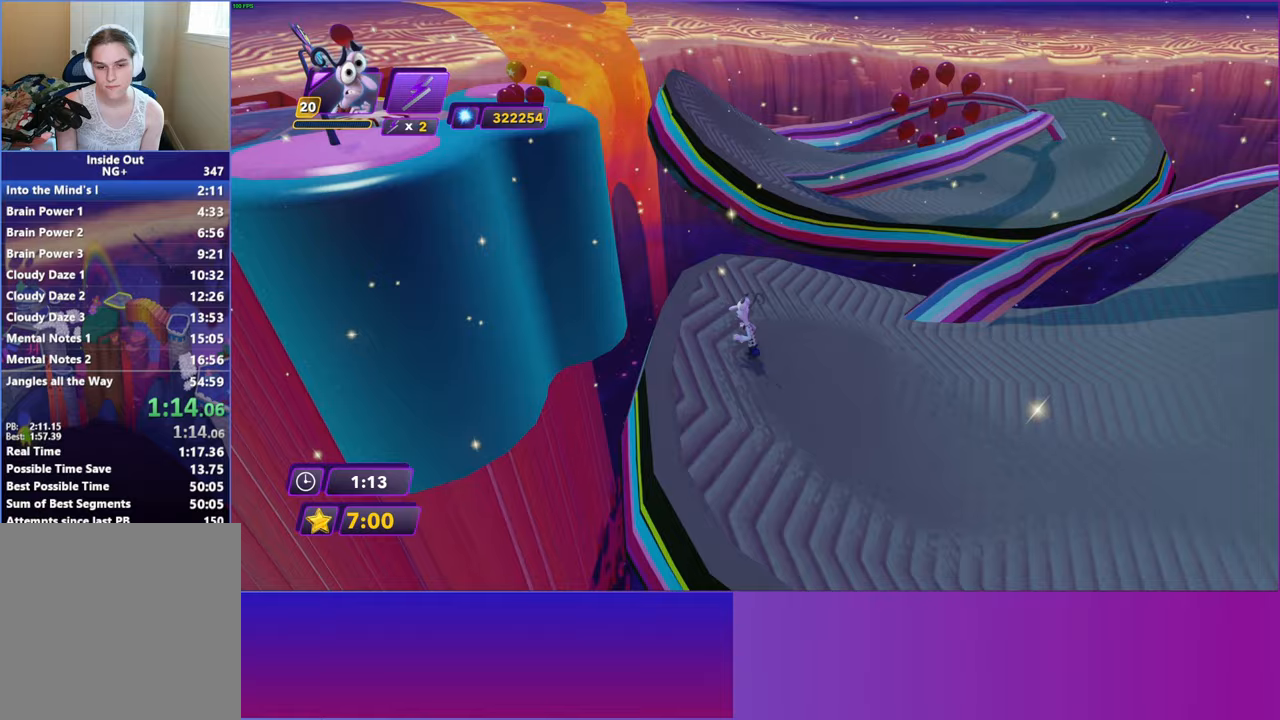
{"buttons": [], "left_stick": "center", "events": []}
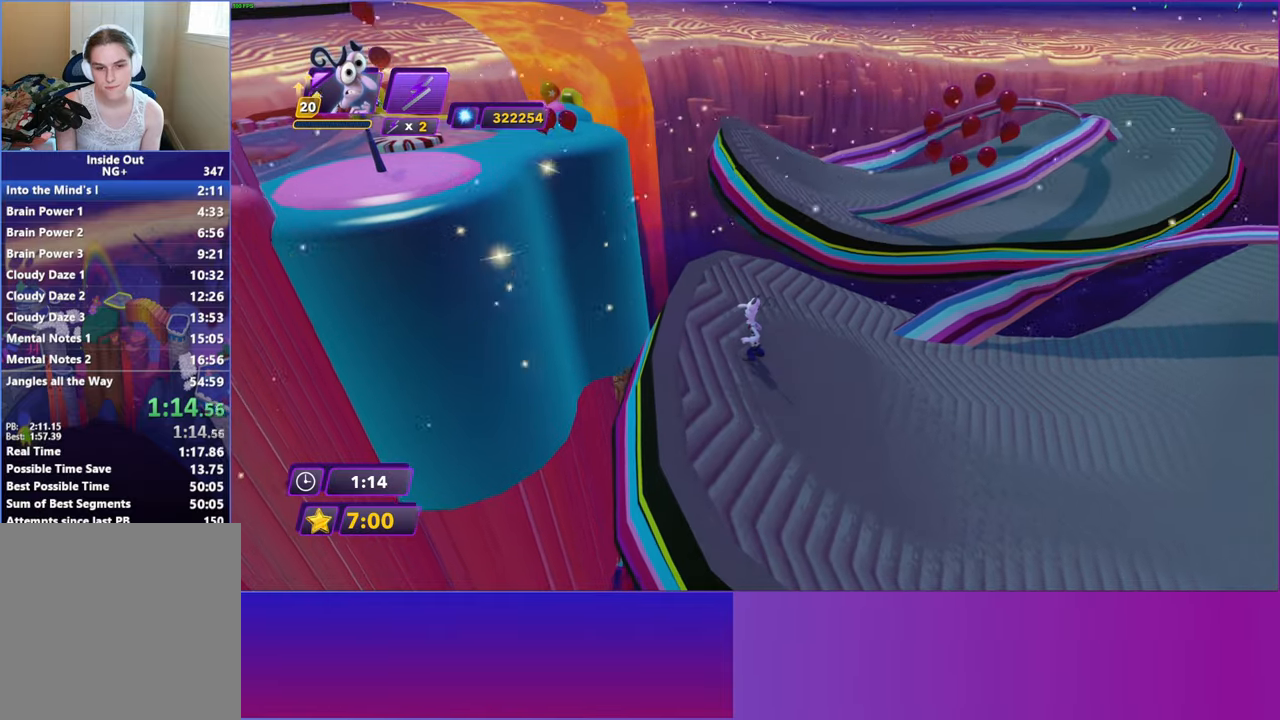
{"buttons": [], "left_stick": "up-left", "events": [[117, "left_stick", "left"], [167, "left_stick", "up-left"]]}
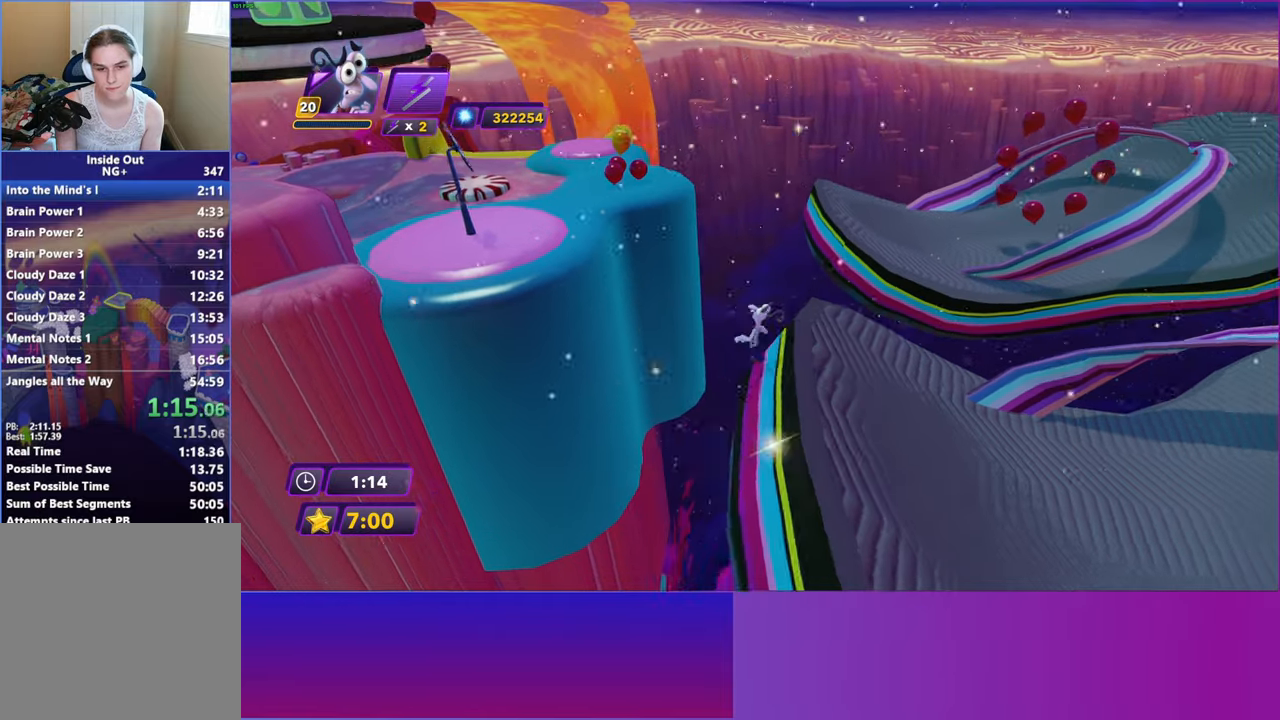
{"buttons": [], "left_stick": "up-left", "events": [[117, "A", "down"], [367, "A", "up"]]}
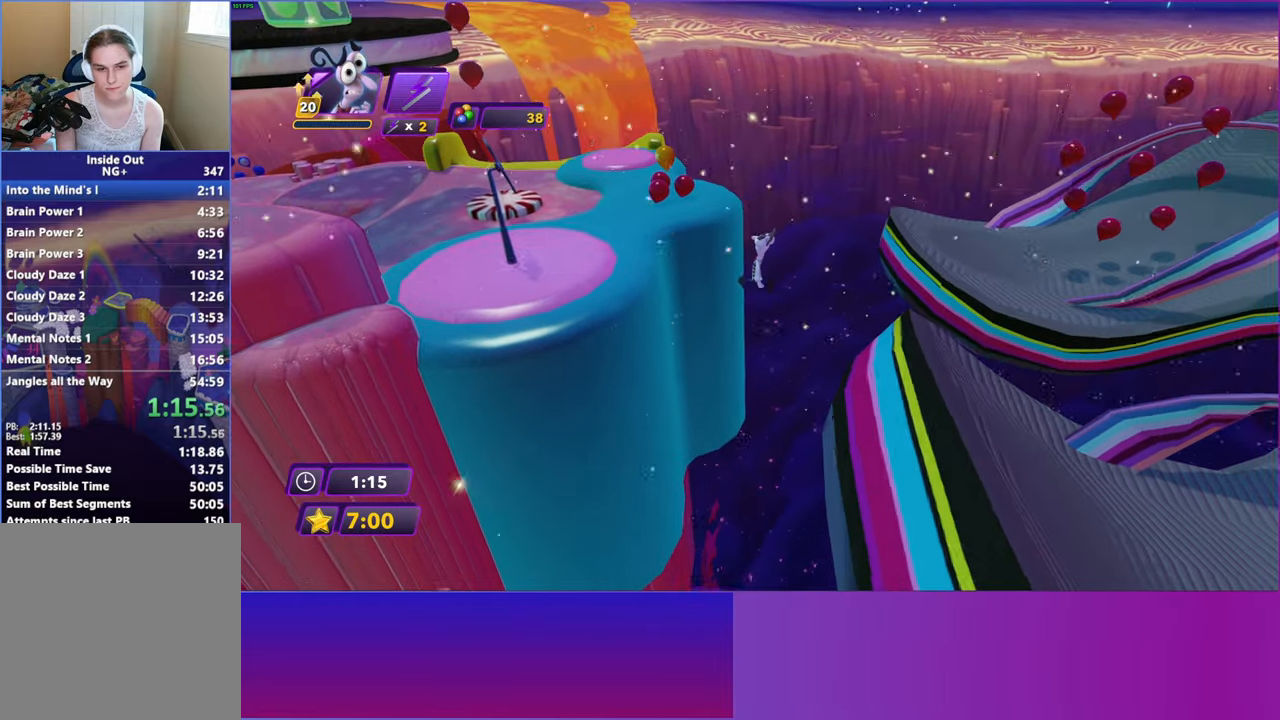
{"buttons": [], "left_stick": "up-left", "events": [[217, "A", "down"], [450, "A", "up"]]}
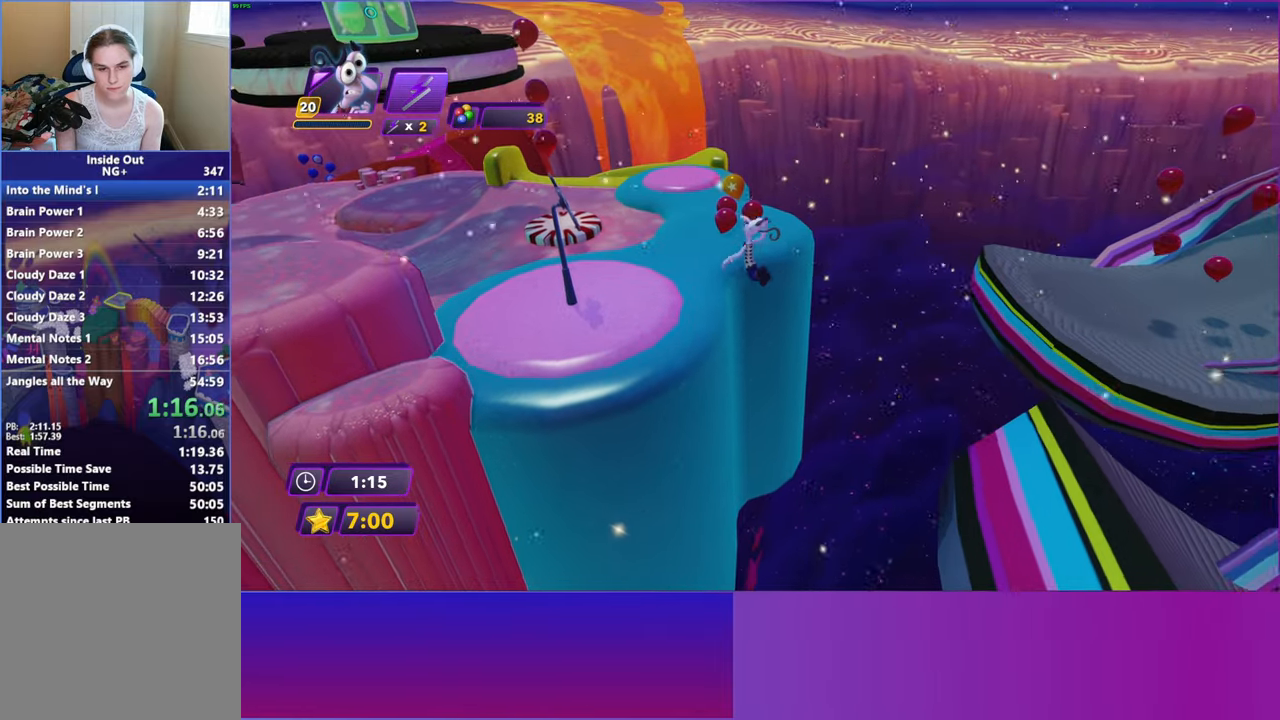
{"buttons": [], "left_stick": "up", "events": [[317, "left_stick", "up"]]}
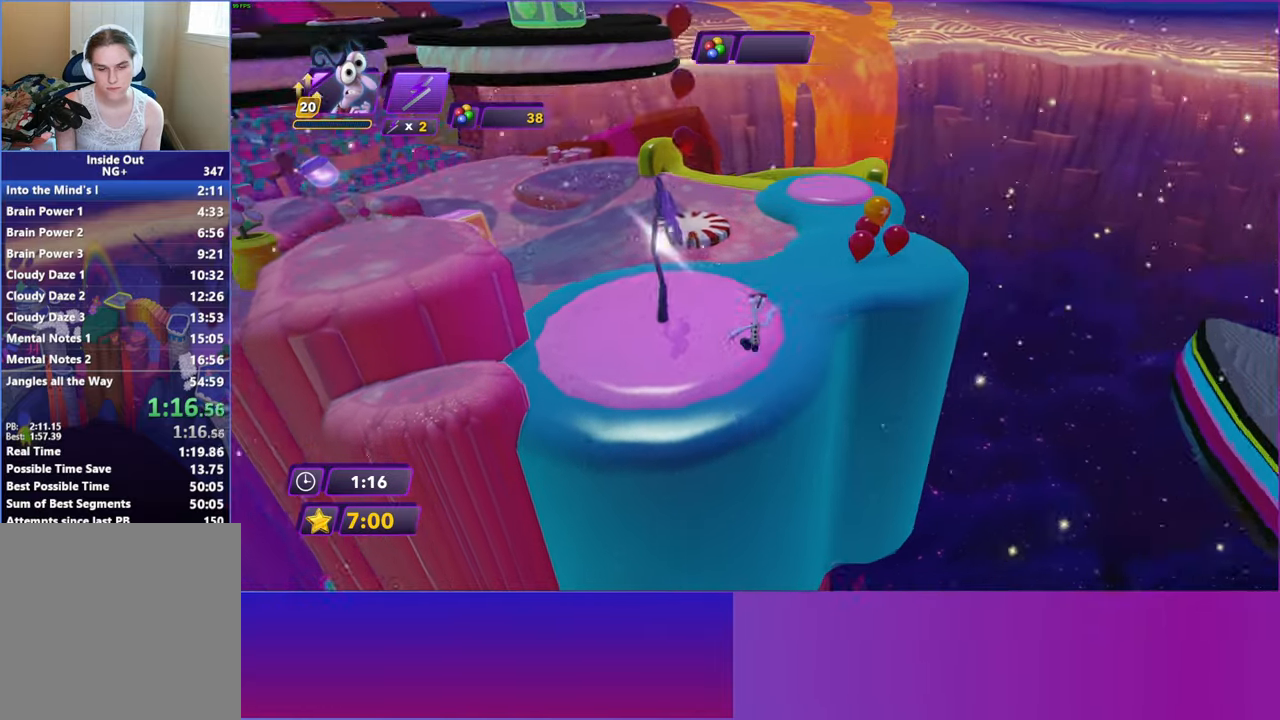
{"buttons": [], "left_stick": "up", "events": [[117, "B", "down"], [217, "B", "up"], [317, "B", "down"], [417, "B", "up"]]}
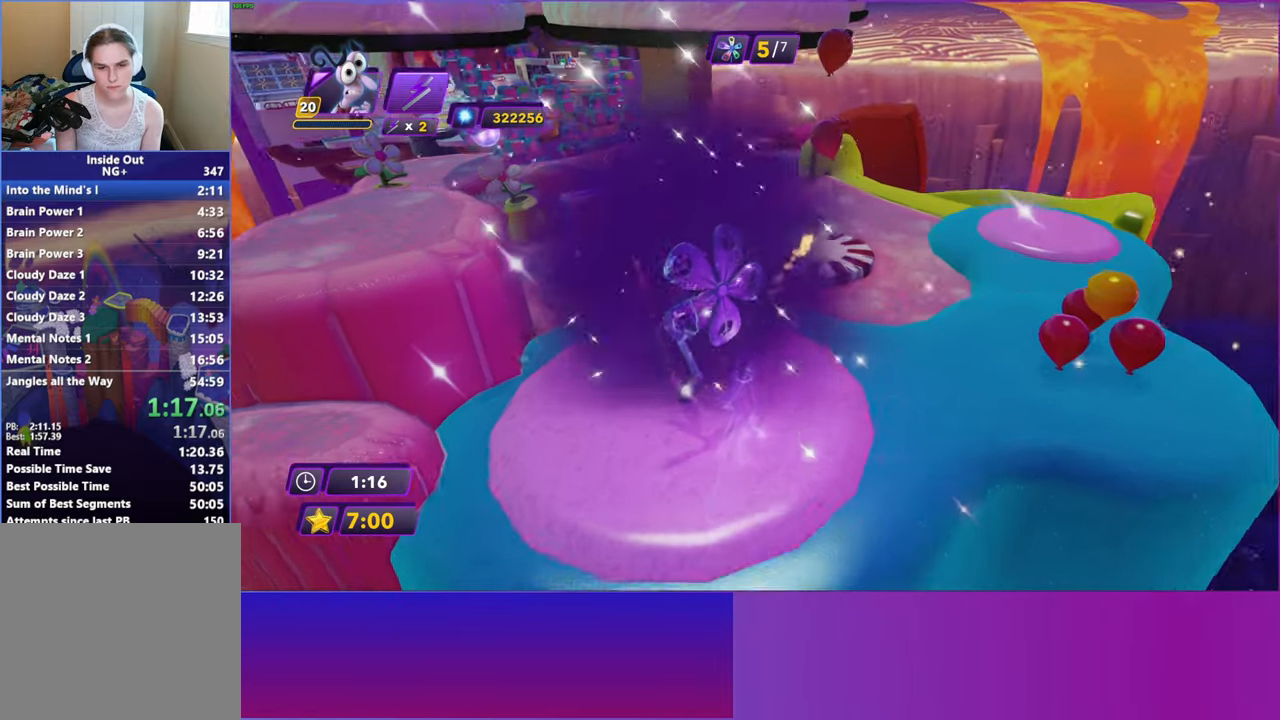
{"buttons": ["A"], "left_stick": "up-right", "events": [[50, "left_stick", "up-right"], [417, "A", "down"]]}
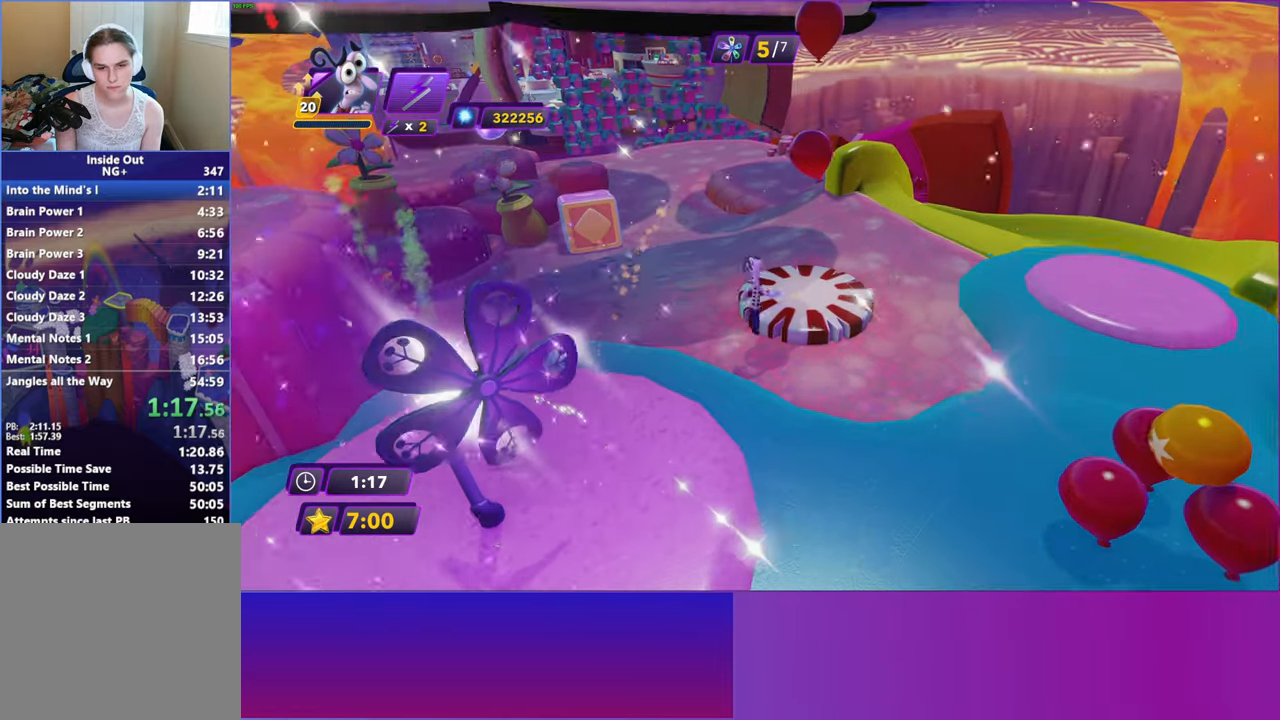
{"buttons": [], "left_stick": "center", "events": [[83, "A", "up"], [350, "Y", "down"], [467, "left_stick", "center"], [483, "Y", "up"]]}
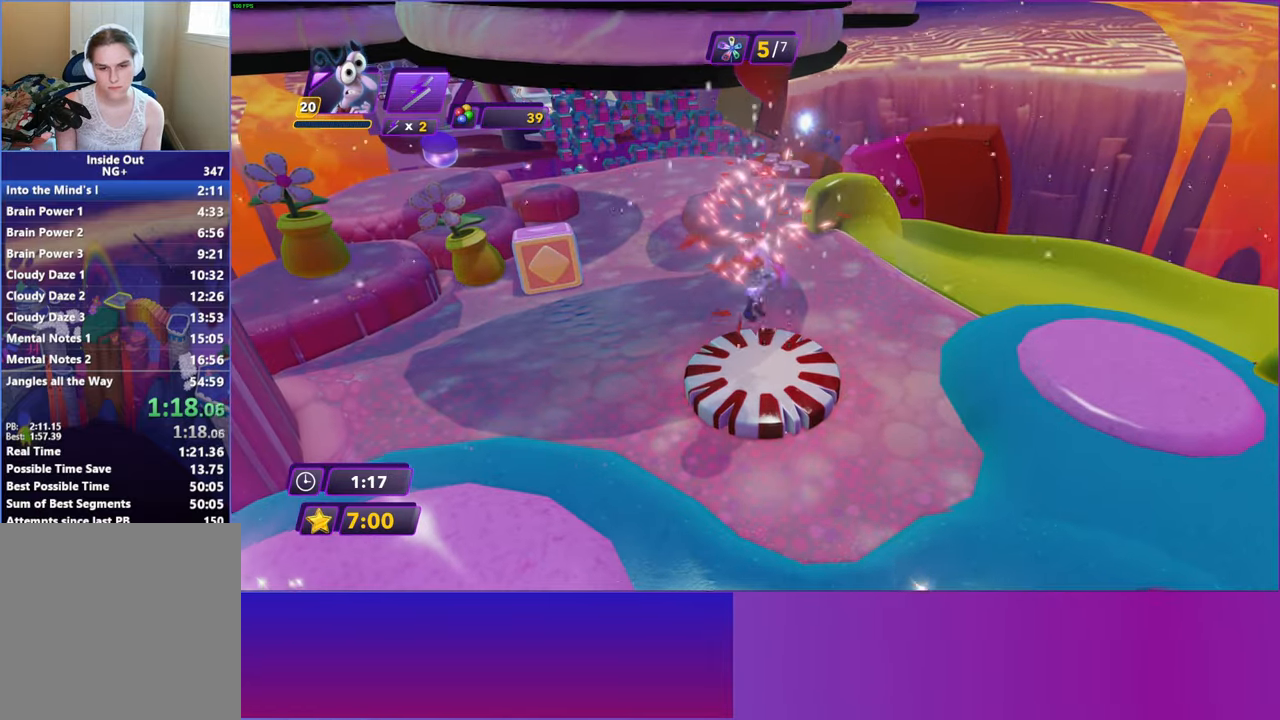
{"buttons": [], "left_stick": "center", "events": []}
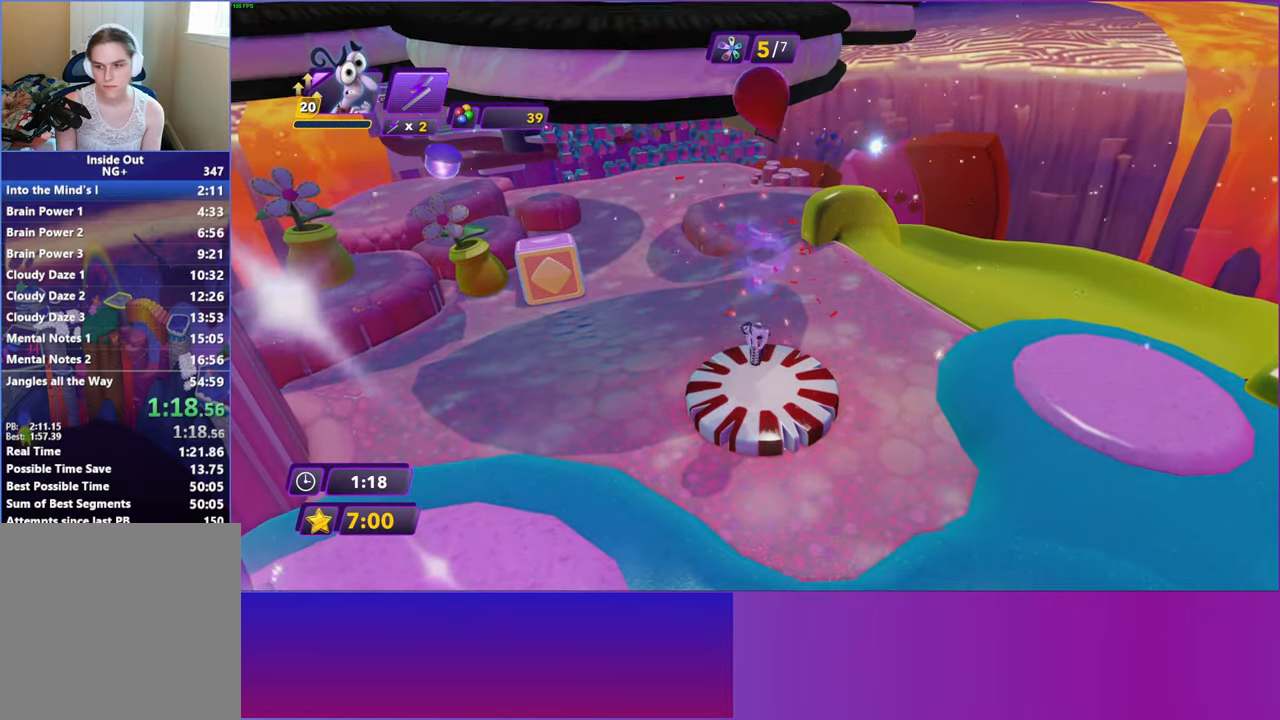
{"buttons": [], "left_stick": "left", "events": [[317, "left_stick", "down-left"], [433, "left_stick", "left"]]}
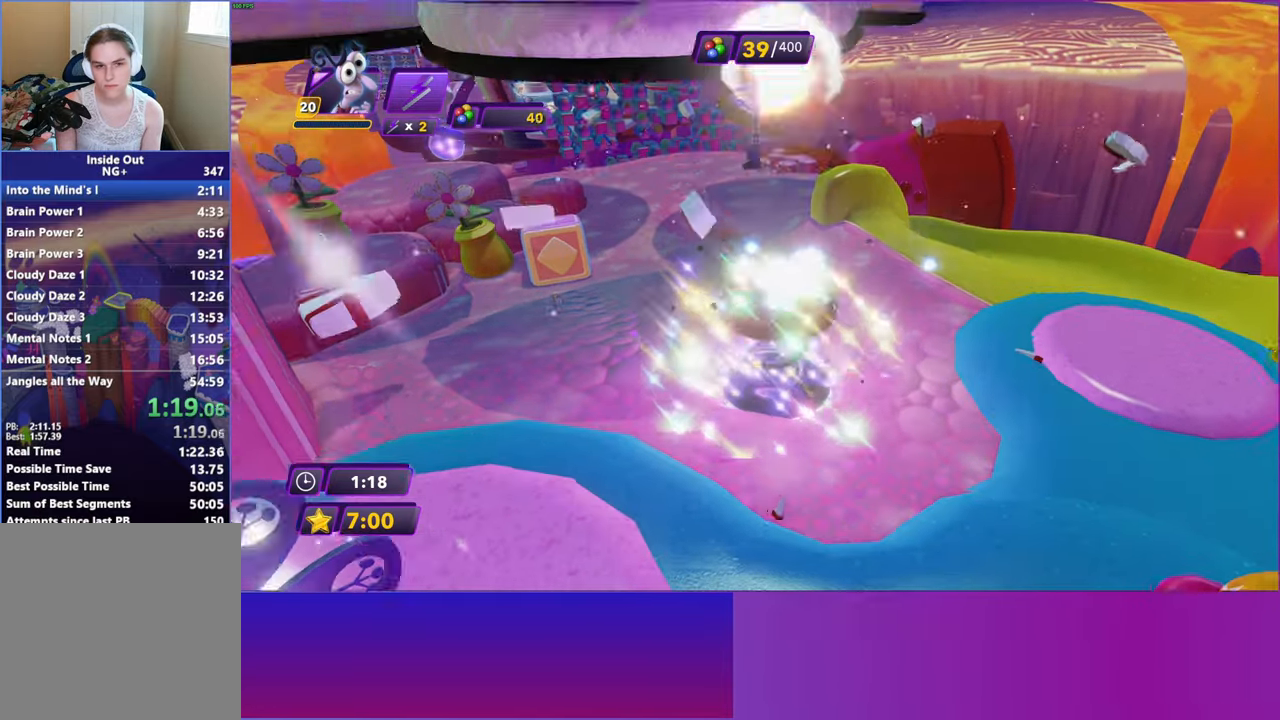
{"buttons": [], "left_stick": "up-left", "events": [[83, "left_stick", "up-left"]]}
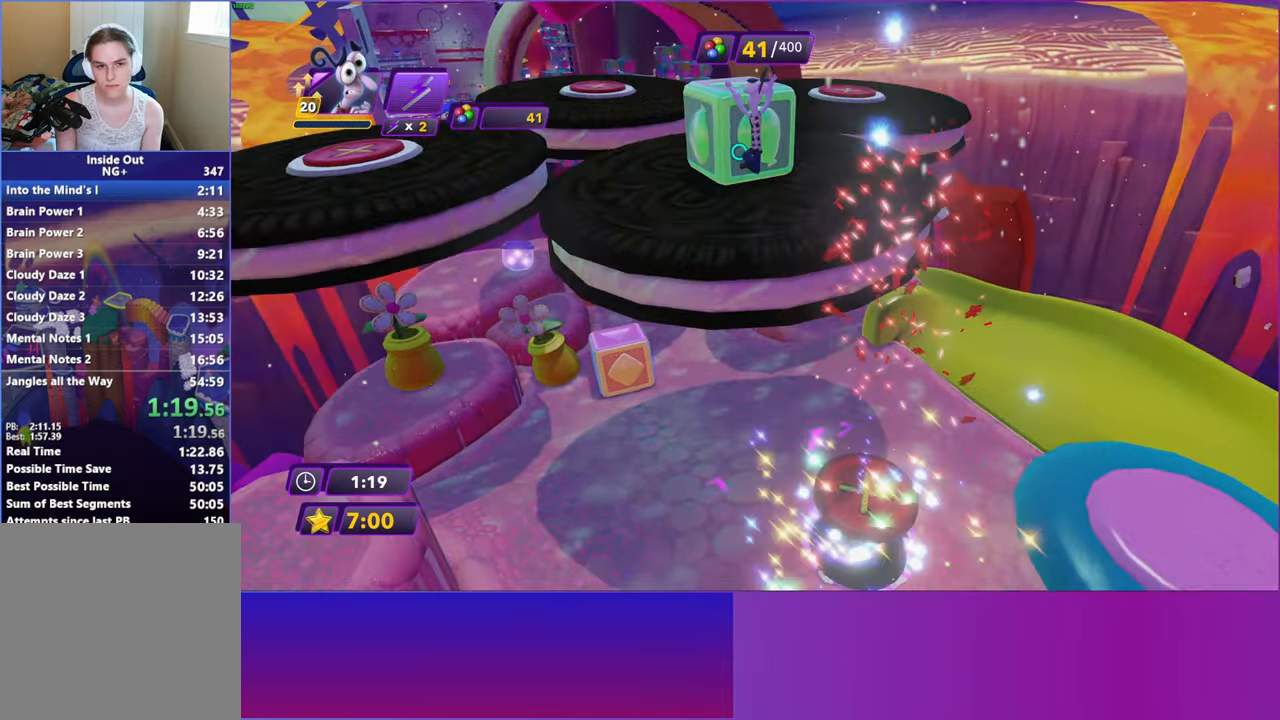
{"buttons": ["B"], "left_stick": "up", "events": [[467, "B", "down"], [483, "left_stick", "up"]]}
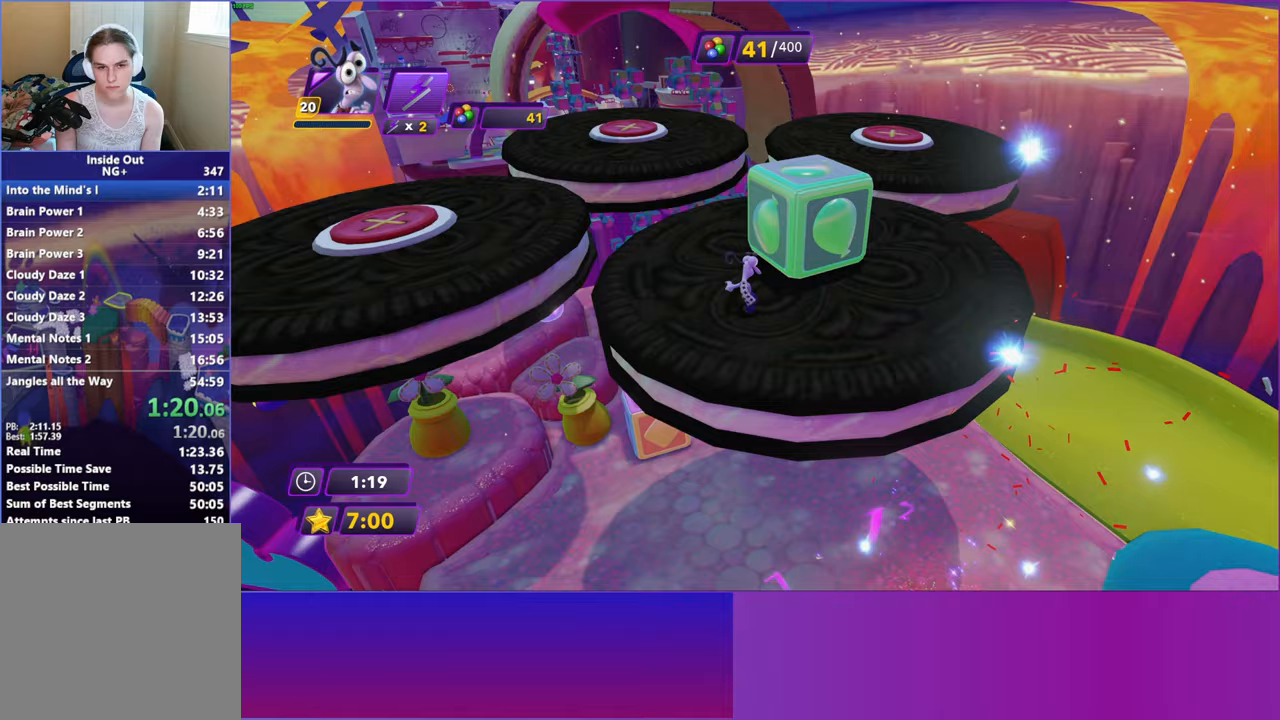
{"buttons": [], "left_stick": "up-left", "events": [[50, "B", "up"], [367, "left_stick", "up-left"]]}
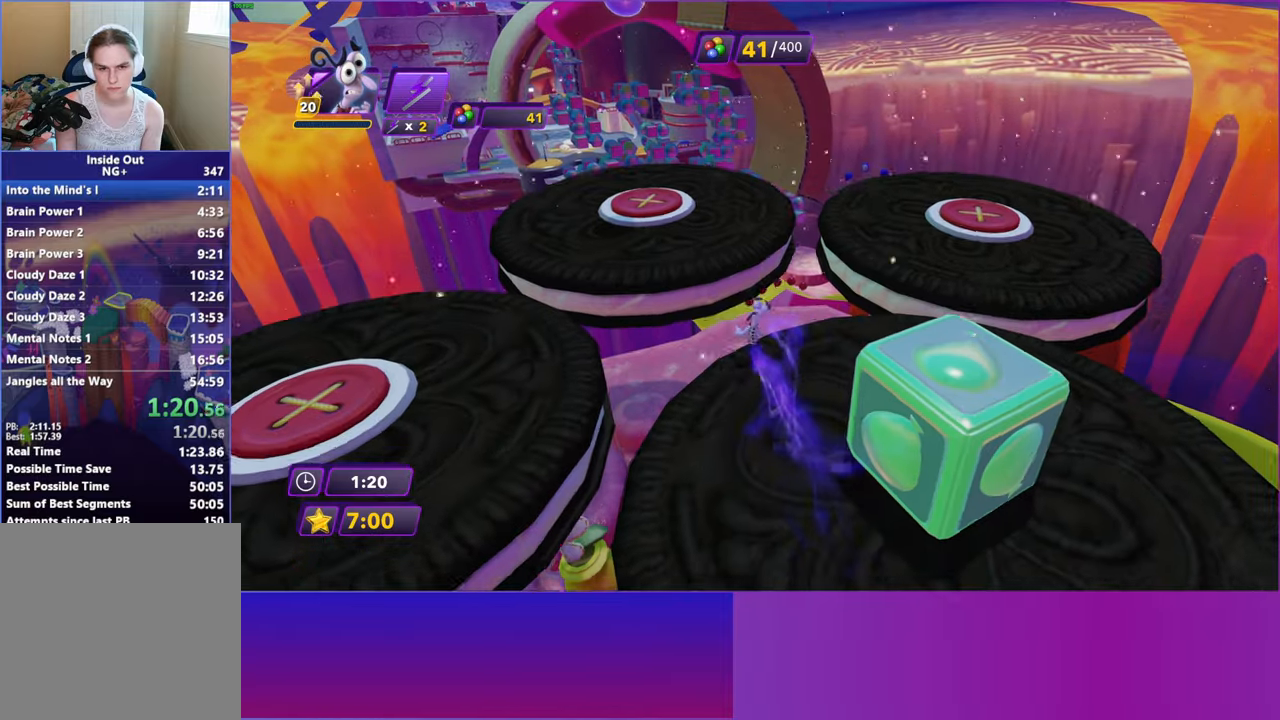
{"buttons": [], "left_stick": "up-left", "events": [[17, "A", "down"], [133, "A", "up"]]}
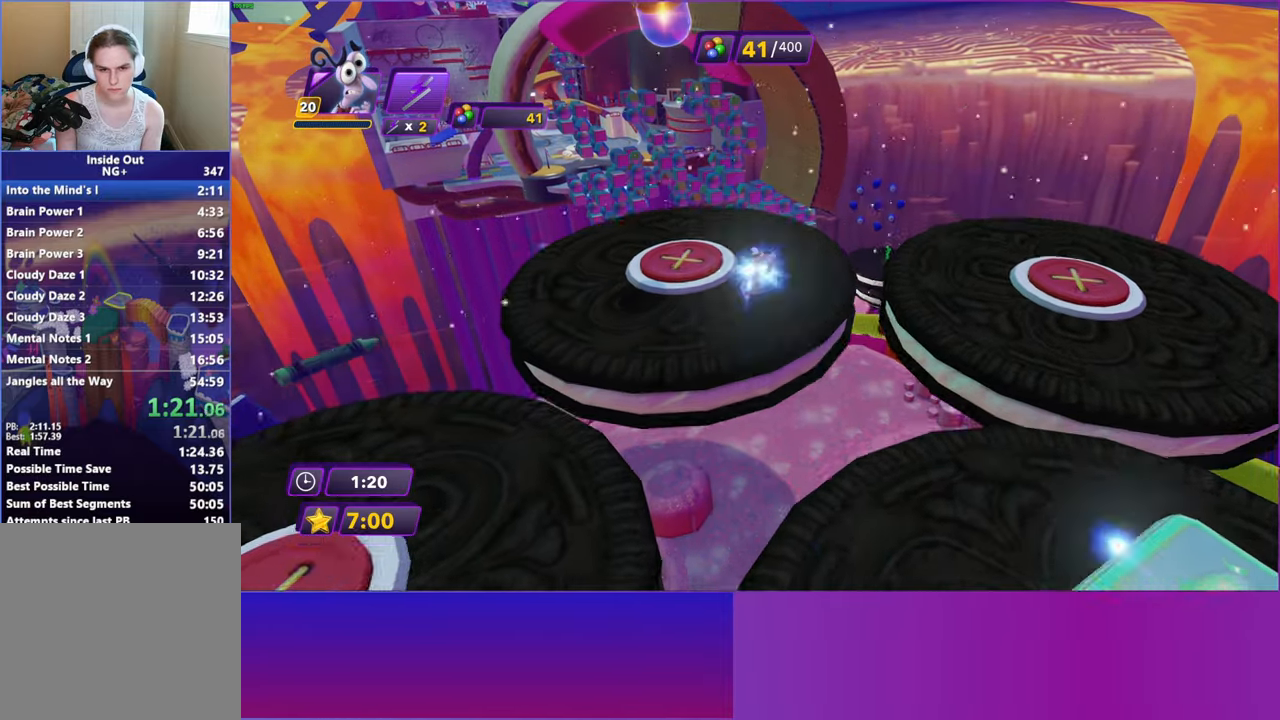
{"buttons": ["Y"], "left_stick": "center", "events": [[250, "Y", "down"], [367, "left_stick", "center"]]}
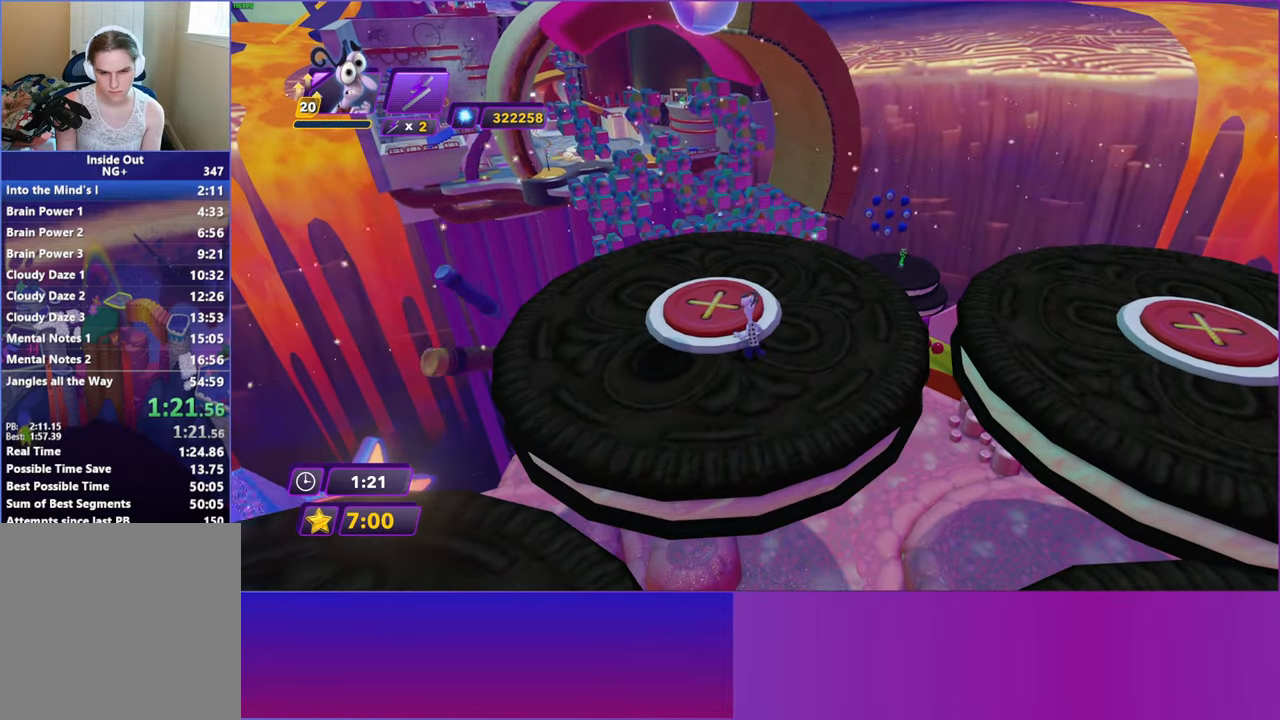
{"buttons": [], "left_stick": "up-left", "events": [[183, "left_stick", "up"], [233, "left_stick", "up-left"], [400, "Y", "up"]]}
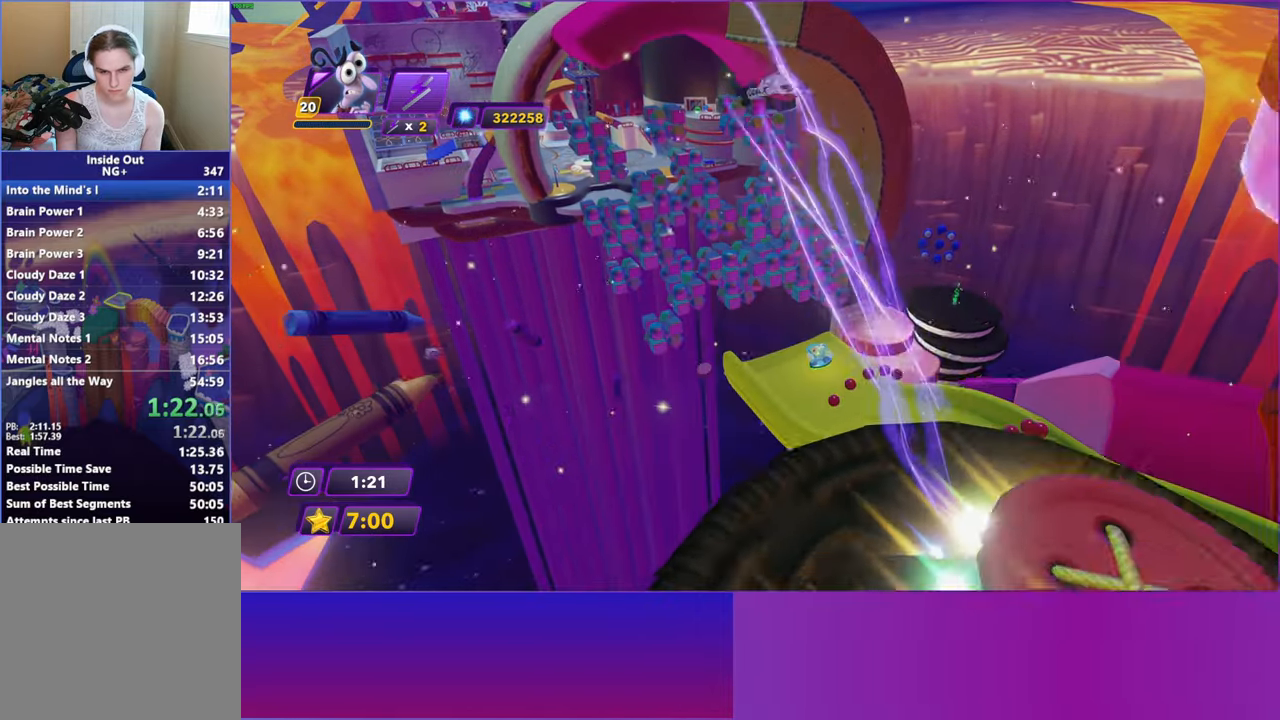
{"buttons": [], "left_stick": "up", "events": [[117, "left_stick", "up"]]}
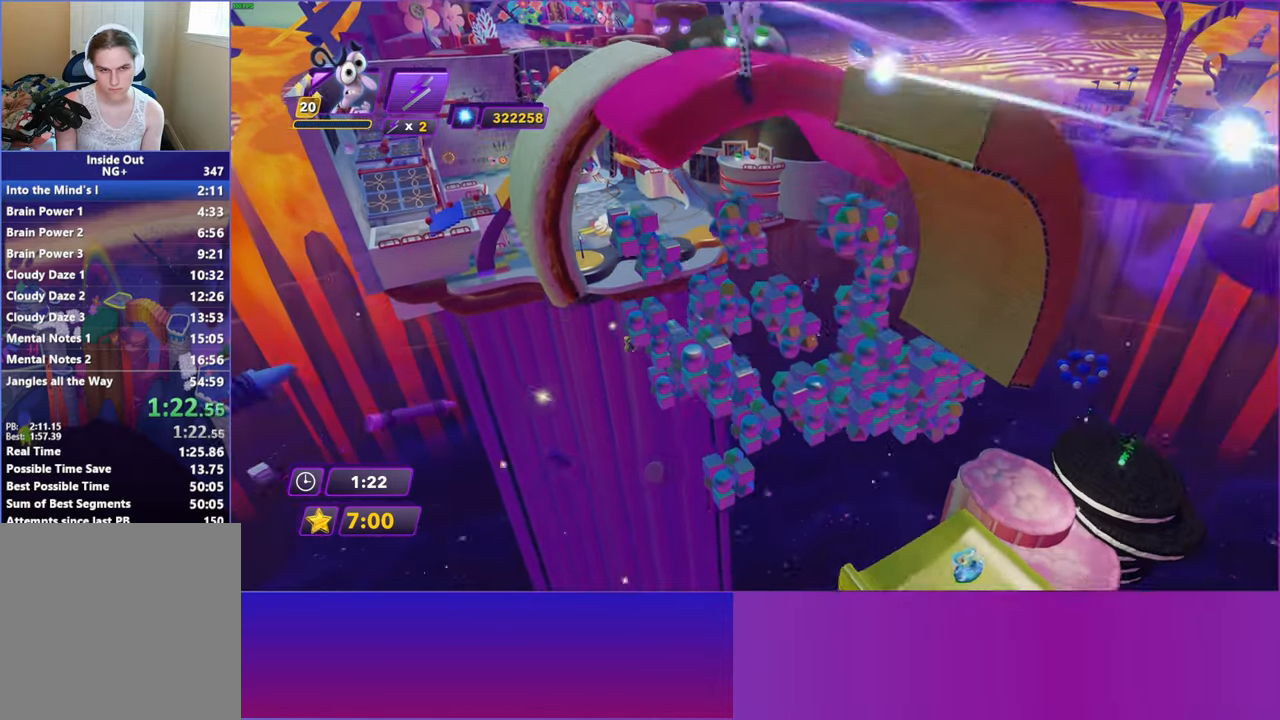
{"buttons": [], "left_stick": "up", "events": []}
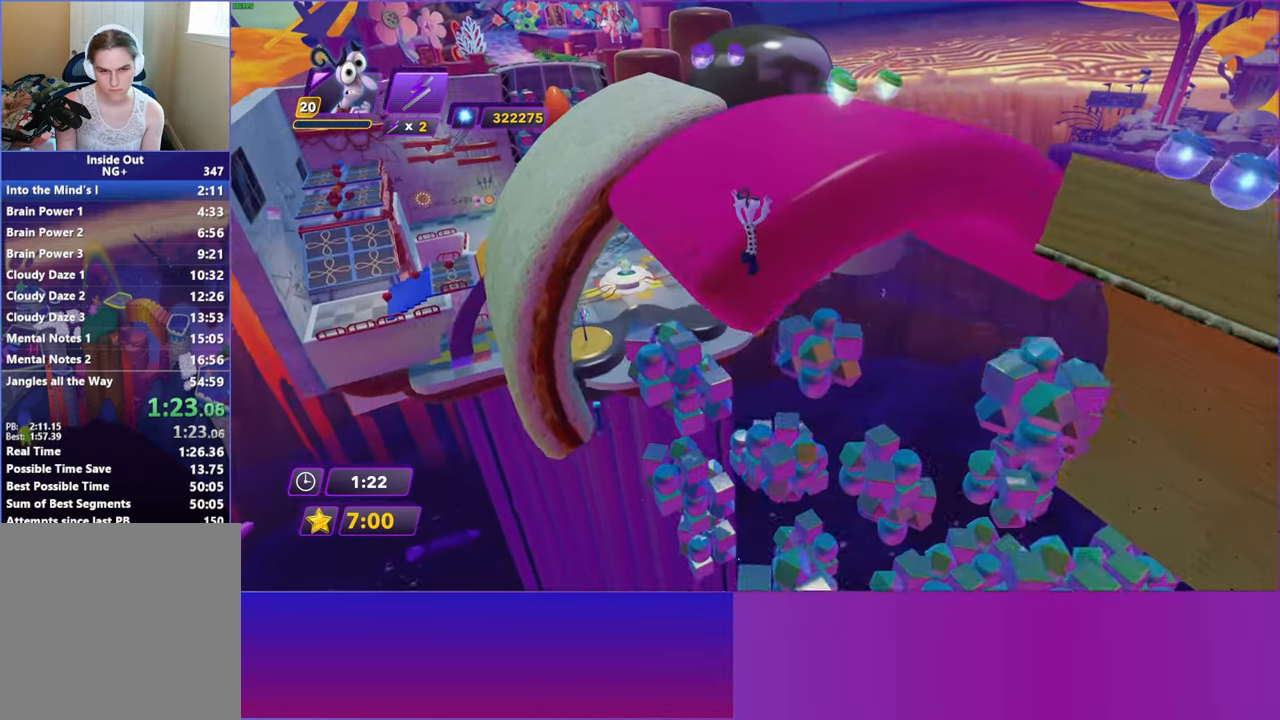
{"buttons": [], "left_stick": "up-left", "events": [[300, "B", "down"], [400, "B", "up"], [400, "left_stick", "up-left"]]}
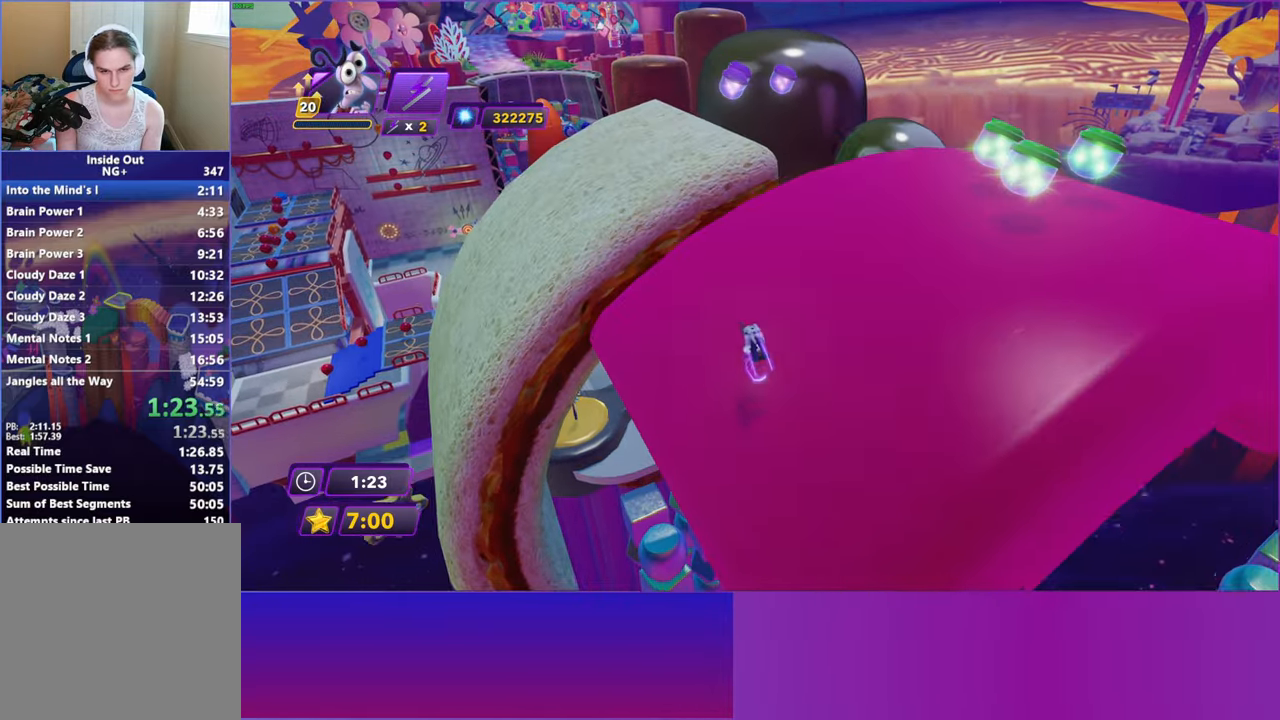
{"buttons": [], "left_stick": "up-left", "events": []}
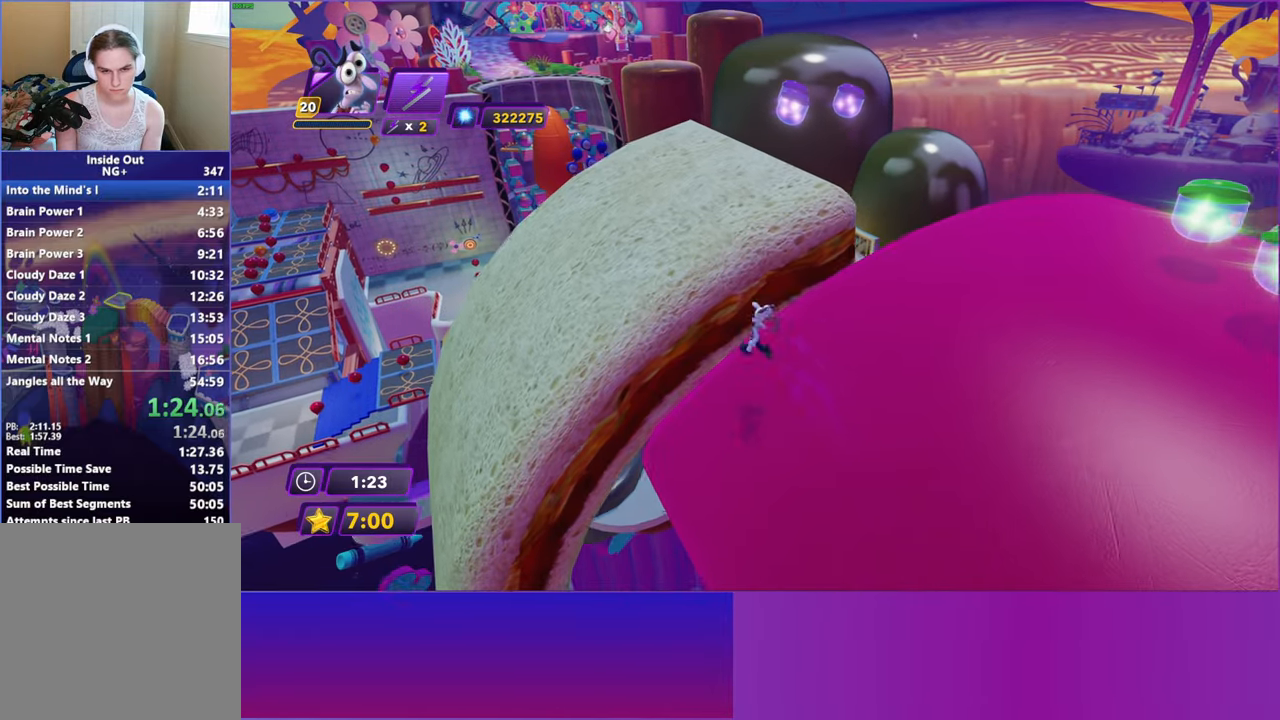
{"buttons": [], "left_stick": "up-left", "events": [[17, "A", "down"], [150, "A", "up"]]}
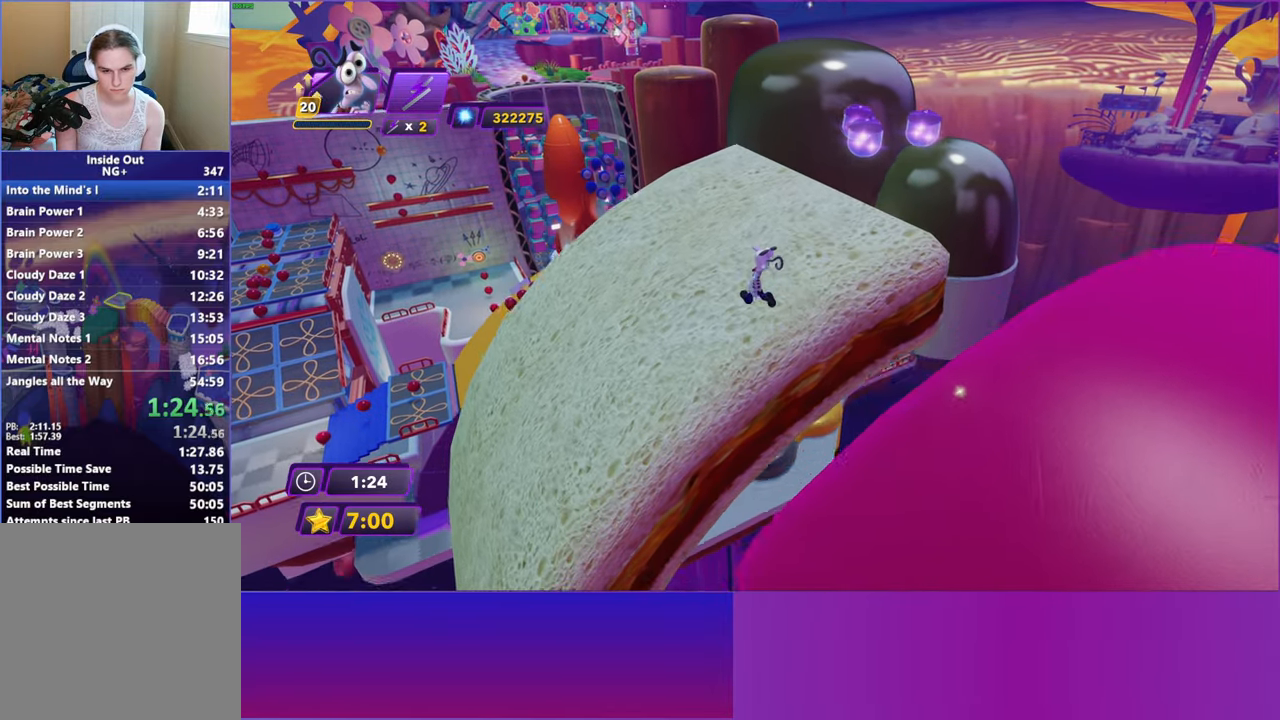
{"buttons": [], "left_stick": "up-left", "events": [[367, "B", "down"], [450, "B", "up"]]}
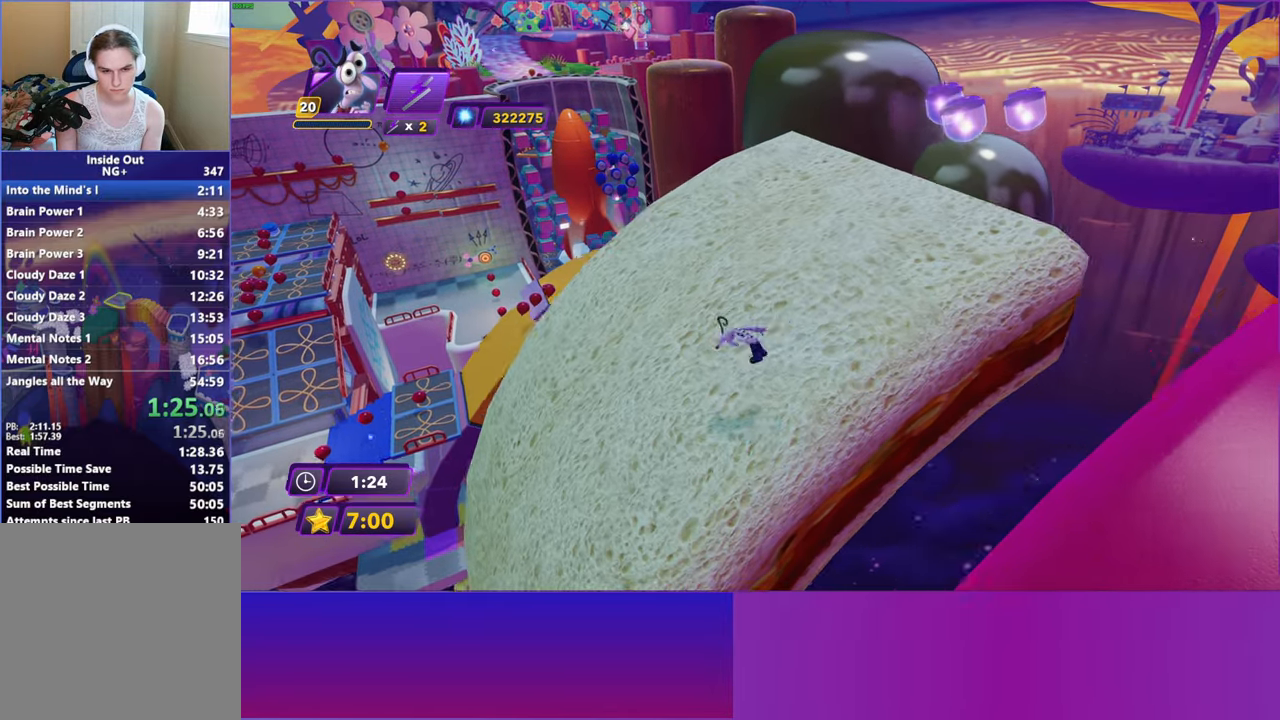
{"buttons": [], "left_stick": "up-left", "events": []}
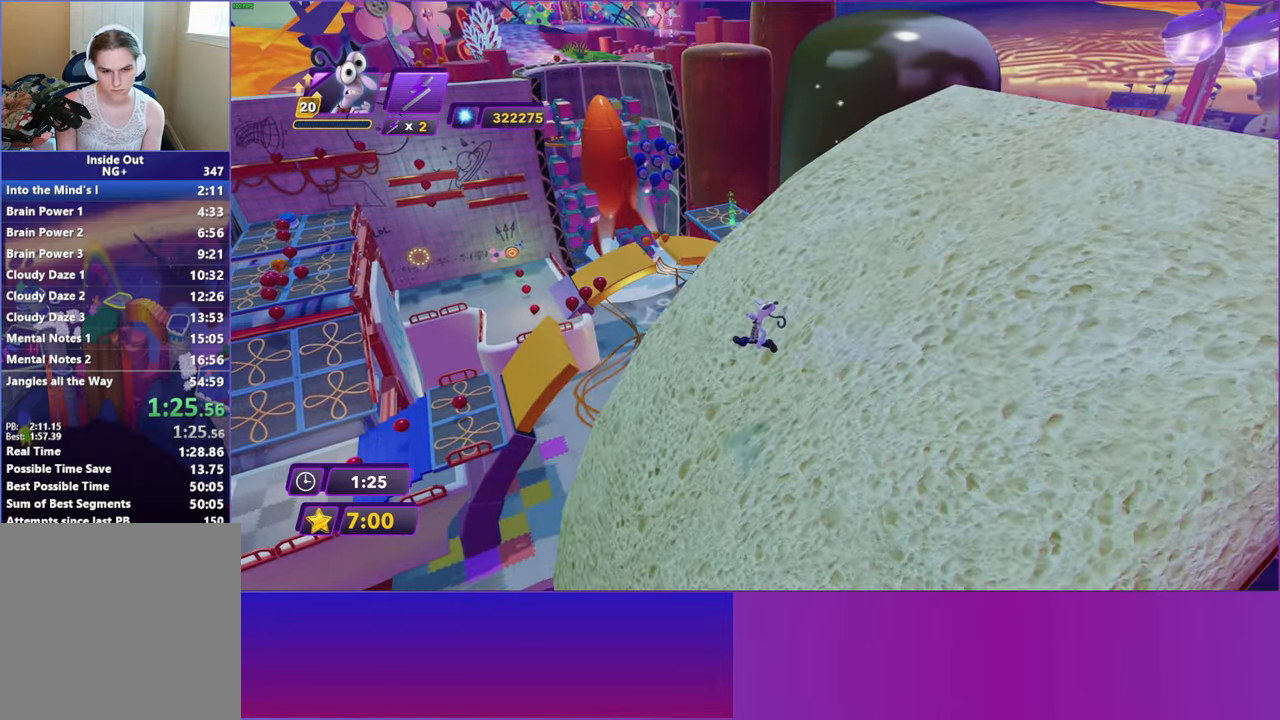
{"buttons": [], "left_stick": "up-left", "events": []}
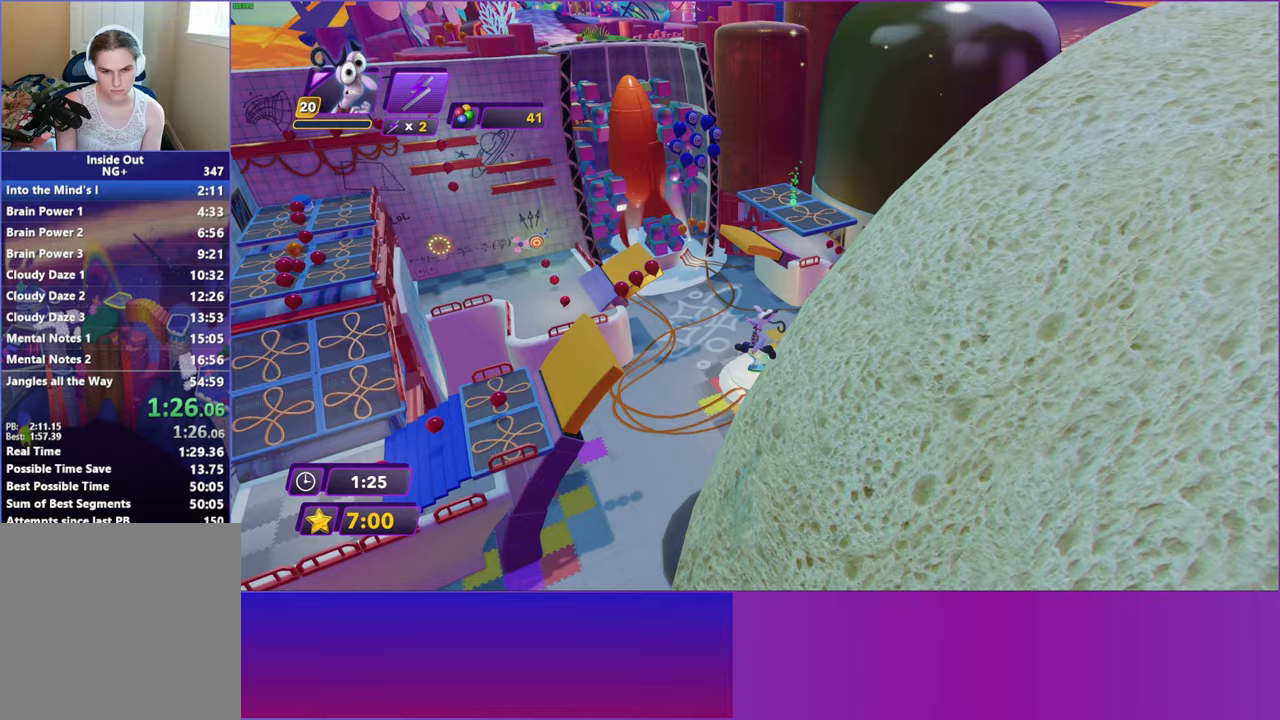
{"buttons": ["A"], "left_stick": "up-left", "events": [[217, "A", "down"]]}
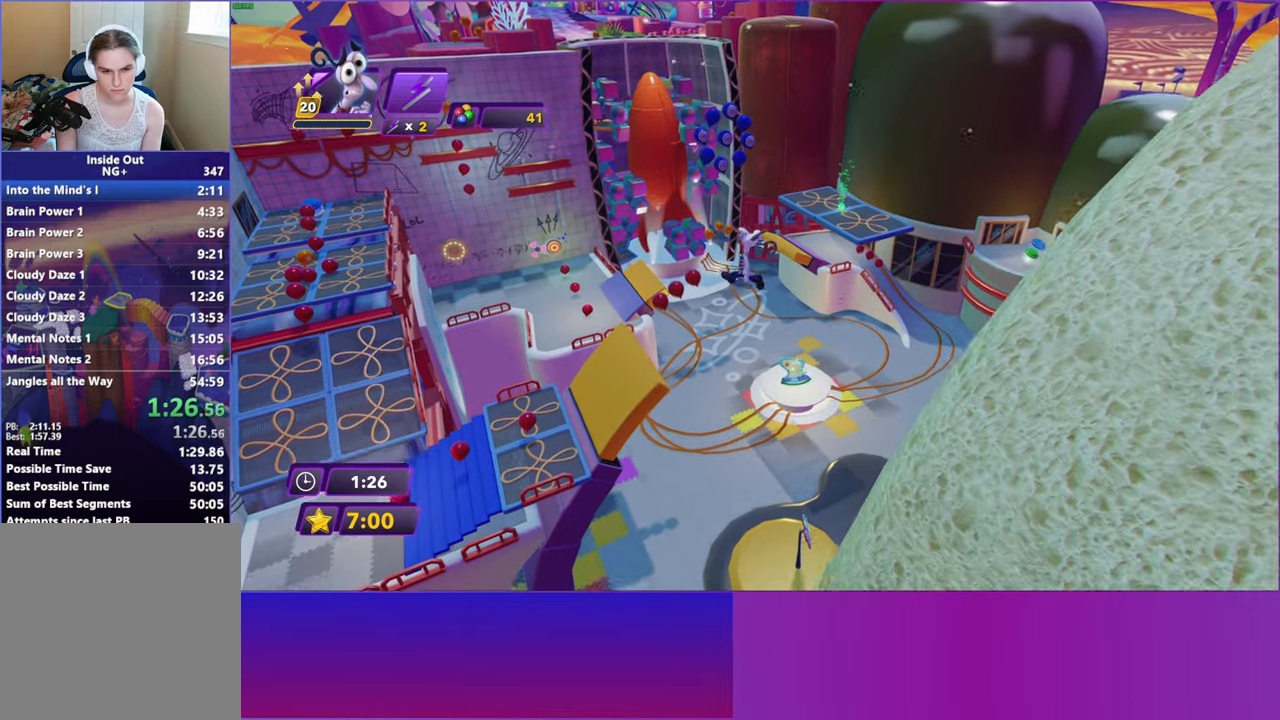
{"buttons": [], "left_stick": "up-left", "events": [[117, "A", "up"]]}